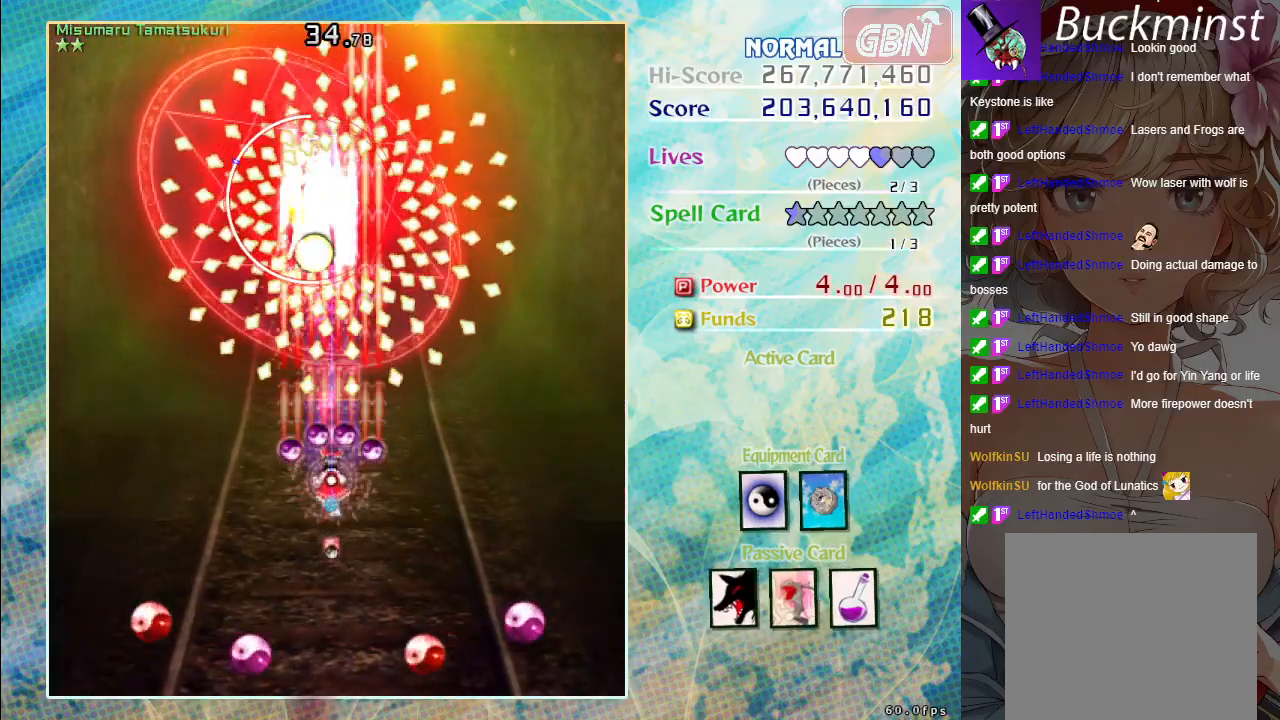
Gameplay with a controller (Xbox layout); each line is a JSON object with the inputs held at the frame after it. "events" lists button and stick changes between this image and that frame as [ms after this image, input, new state], when the widget could be followed in between. Not read: right_stick.
{"buttons": ["A", "X"], "left_stick": "center", "events": [[67, "left_stick", "down"], [167, "left_stick", "center"]]}
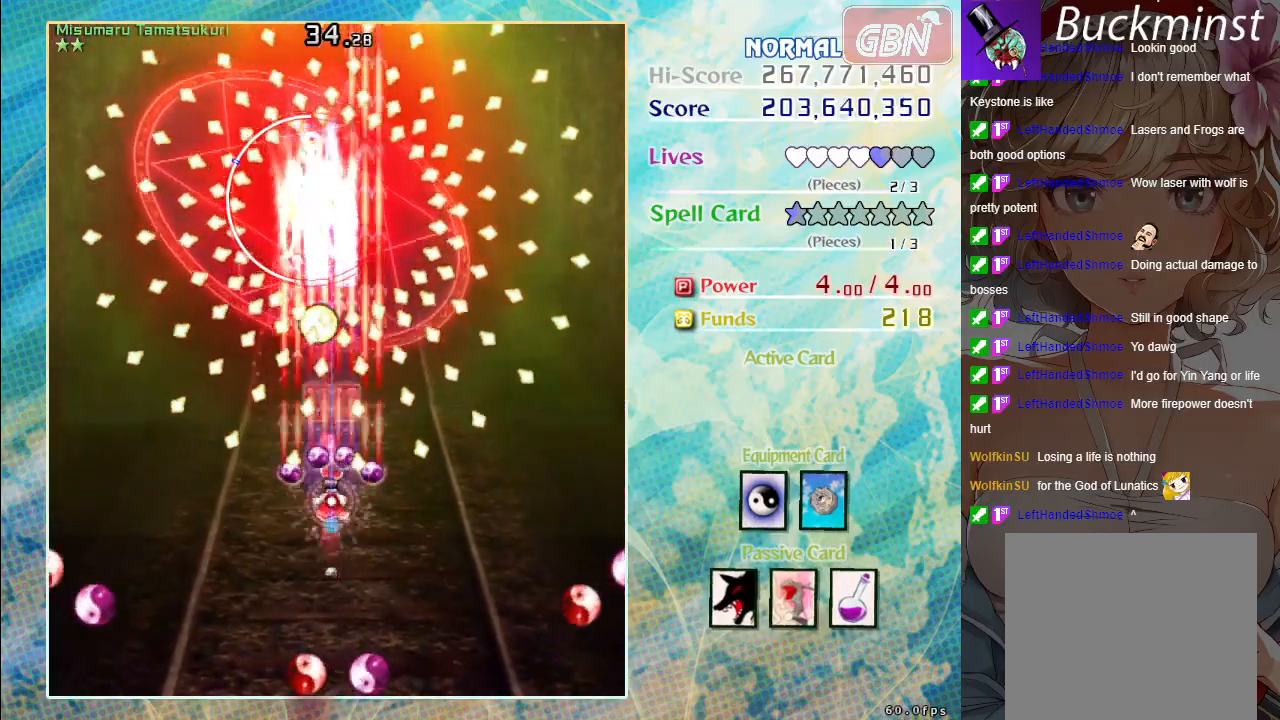
{"buttons": ["A", "X"], "left_stick": "down", "events": [[483, "left_stick", "down"]]}
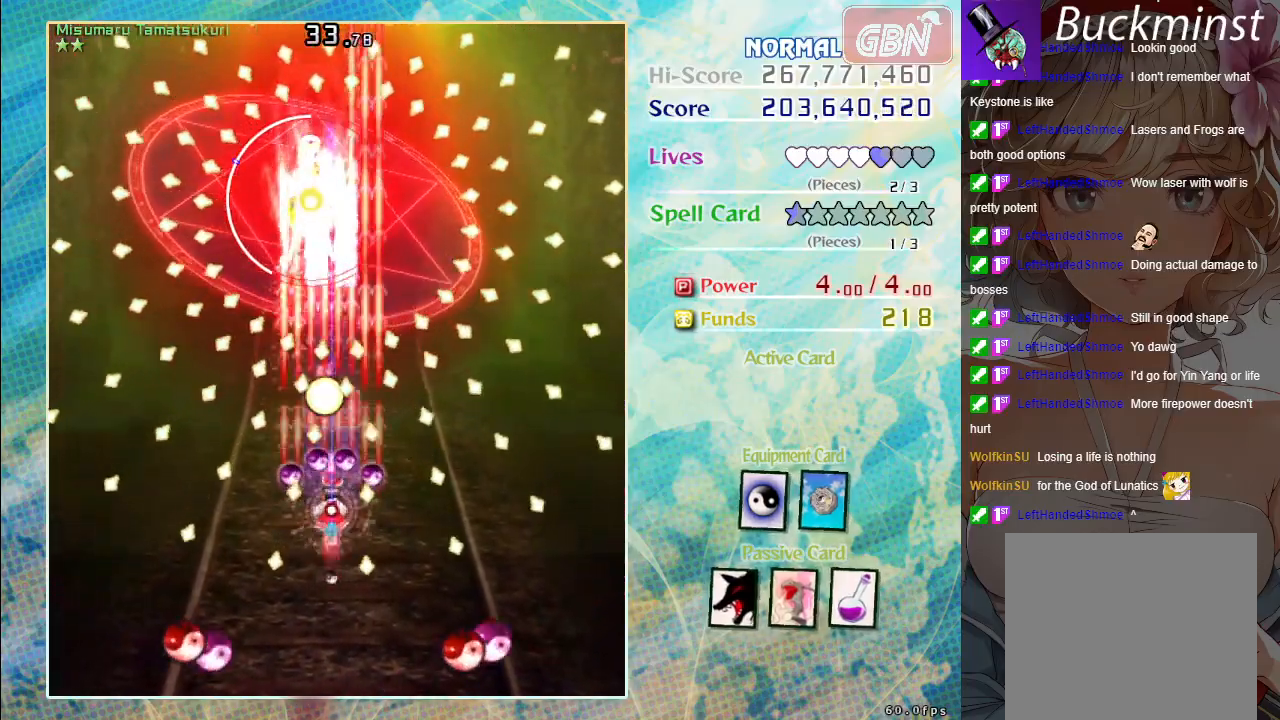
{"buttons": ["A", "X"], "left_stick": "center", "events": [[117, "left_stick", "center"]]}
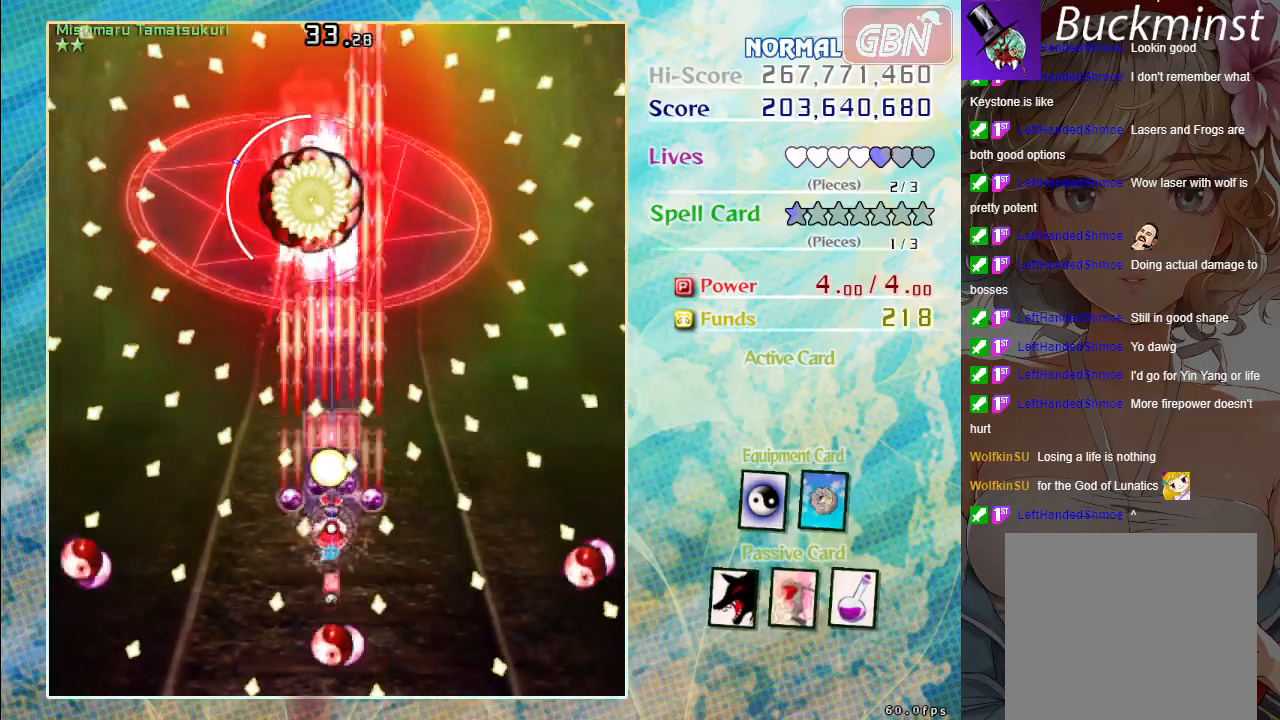
{"buttons": [], "left_stick": "down", "events": [[17, "left_stick", "down-right"], [133, "left_stick", "center"], [250, "left_stick", "down"], [433, "X", "up"], [467, "A", "up"]]}
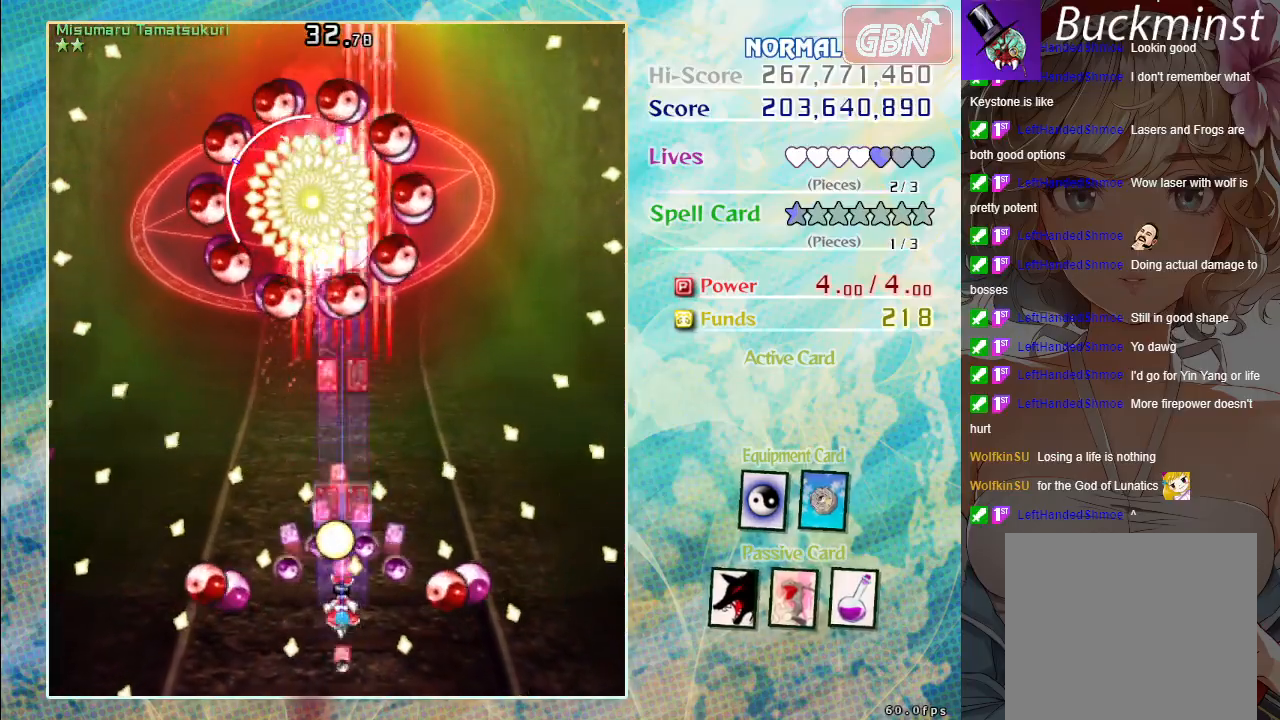
{"buttons": ["A", "X"], "left_stick": "center", "events": [[33, "A", "down"], [450, "left_stick", "center"], [500, "X", "down"]]}
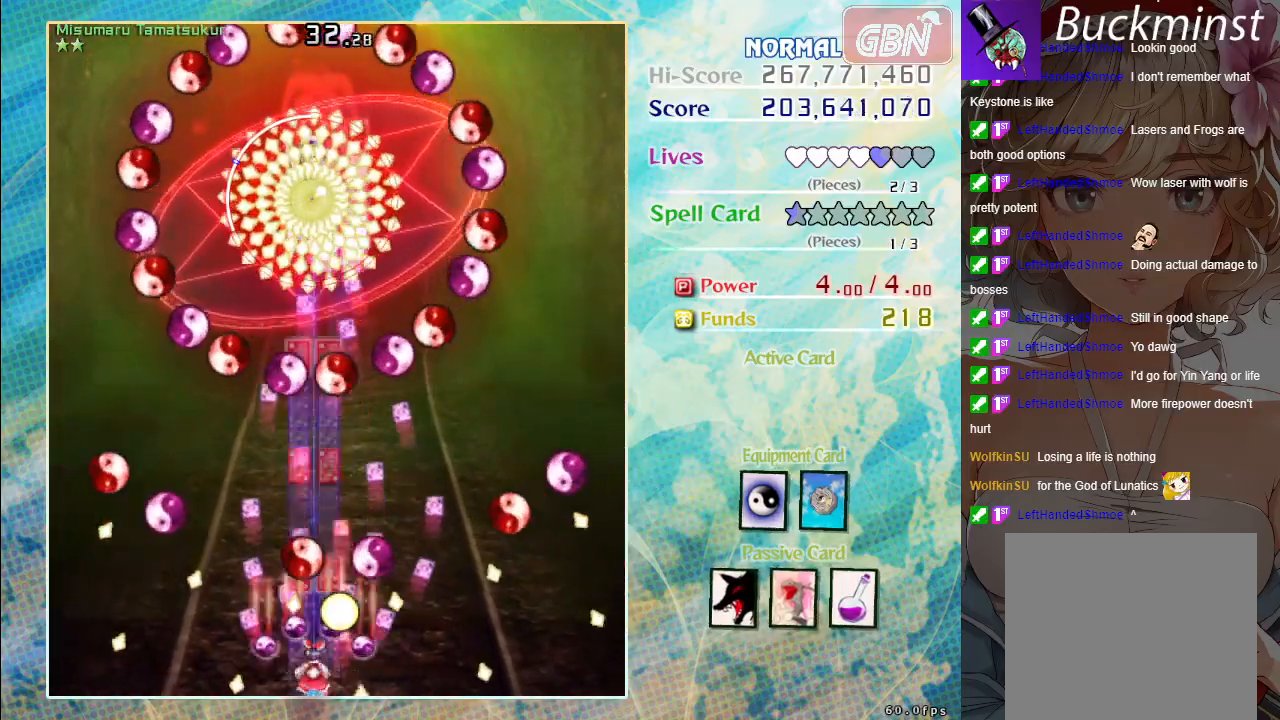
{"buttons": ["A", "X"], "left_stick": "up", "events": [[450, "left_stick", "up"]]}
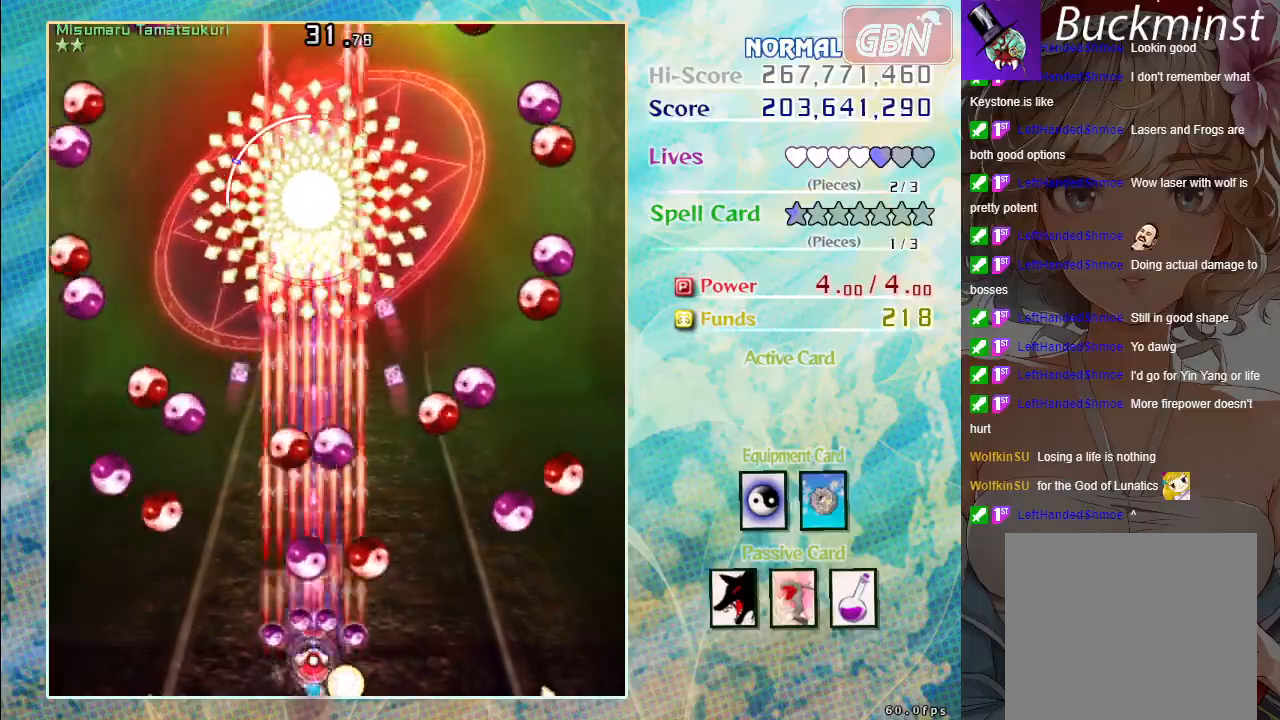
{"buttons": ["A", "X"], "left_stick": "up", "events": [[167, "left_stick", "center"], [483, "left_stick", "up"]]}
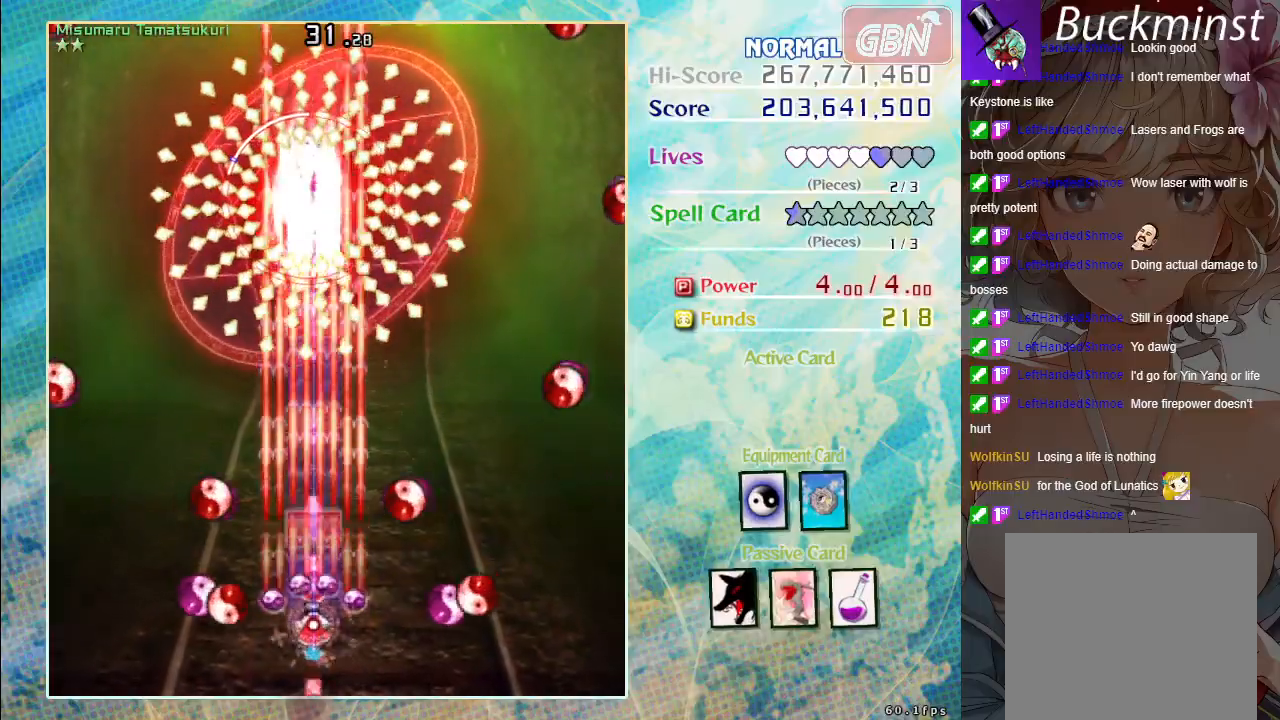
{"buttons": ["A", "X"], "left_stick": "up", "events": []}
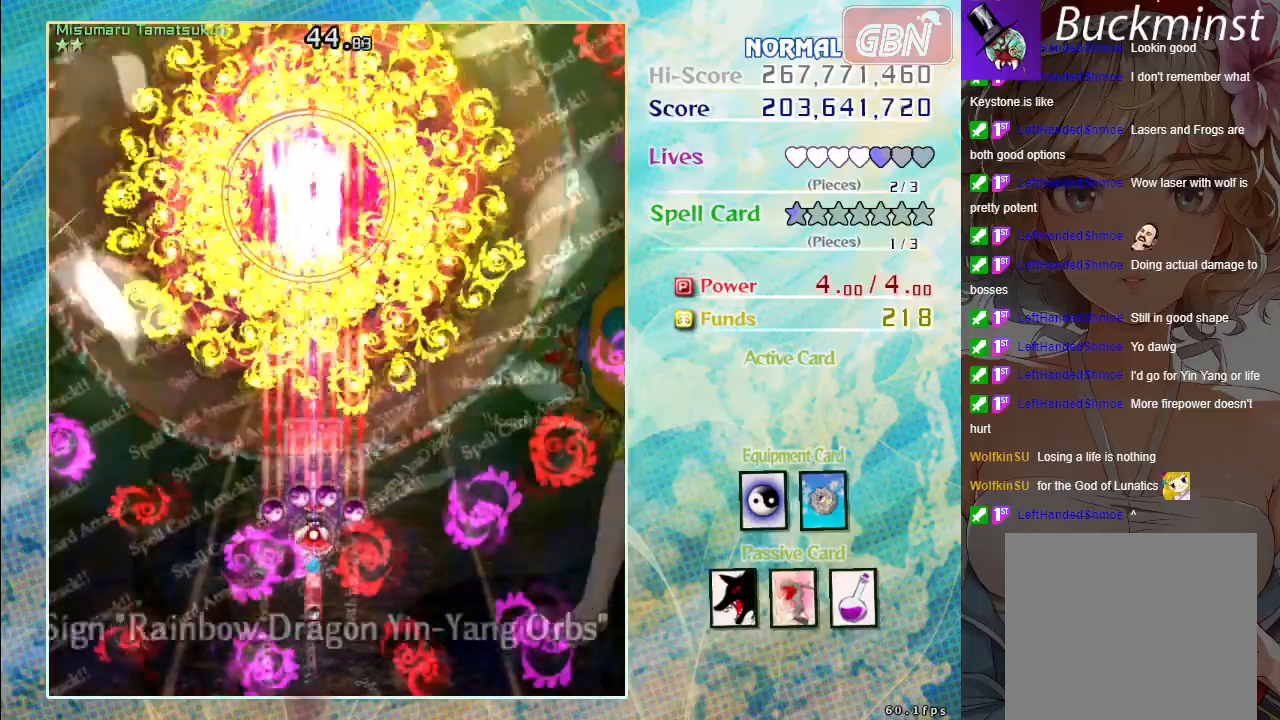
{"buttons": ["A", "X"], "left_stick": "down-right", "events": [[167, "left_stick", "center"], [483, "left_stick", "down-right"]]}
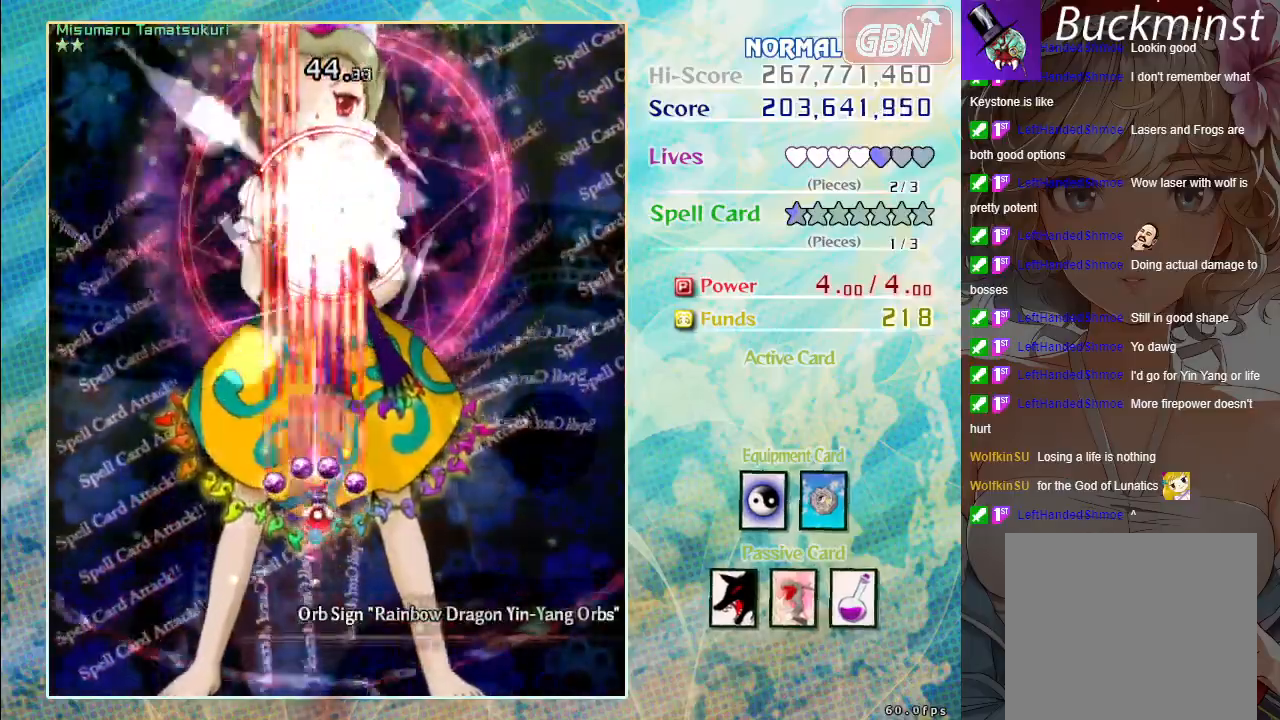
{"buttons": ["A", "X"], "left_stick": "center", "events": [[117, "left_stick", "center"]]}
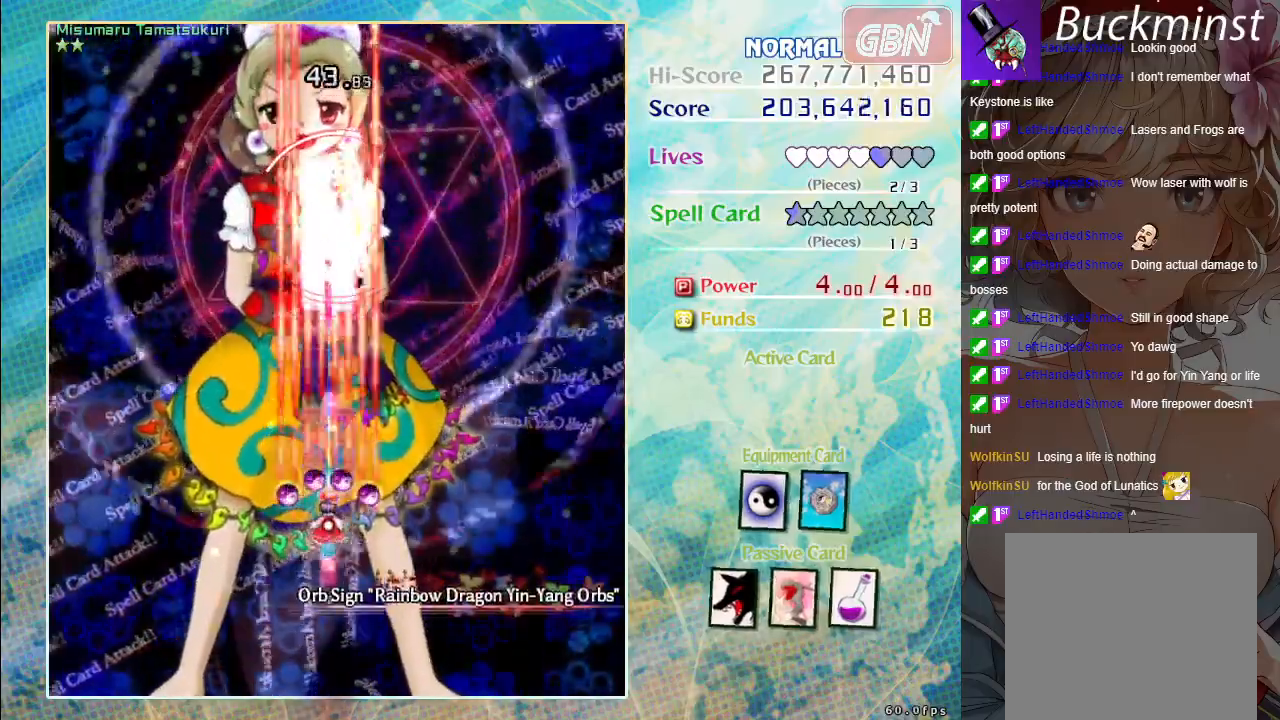
{"buttons": ["A", "X"], "left_stick": "center", "events": []}
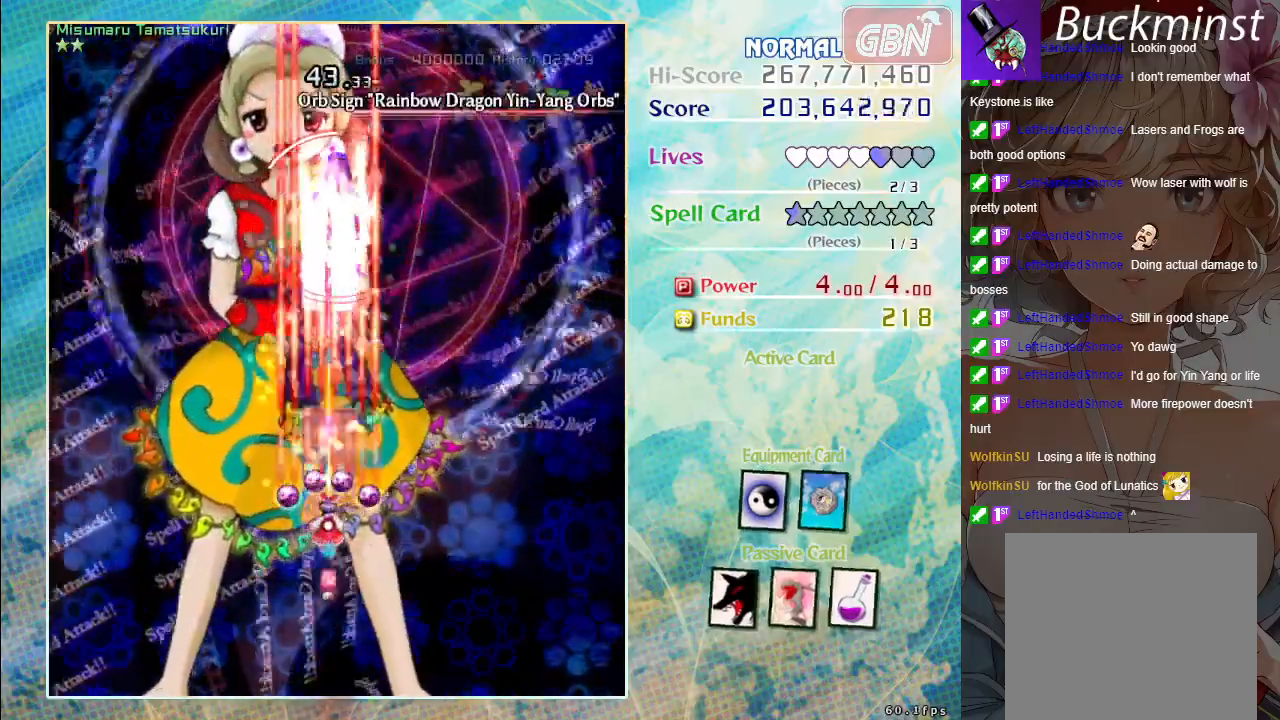
{"buttons": ["A", "X"], "left_stick": "center", "events": []}
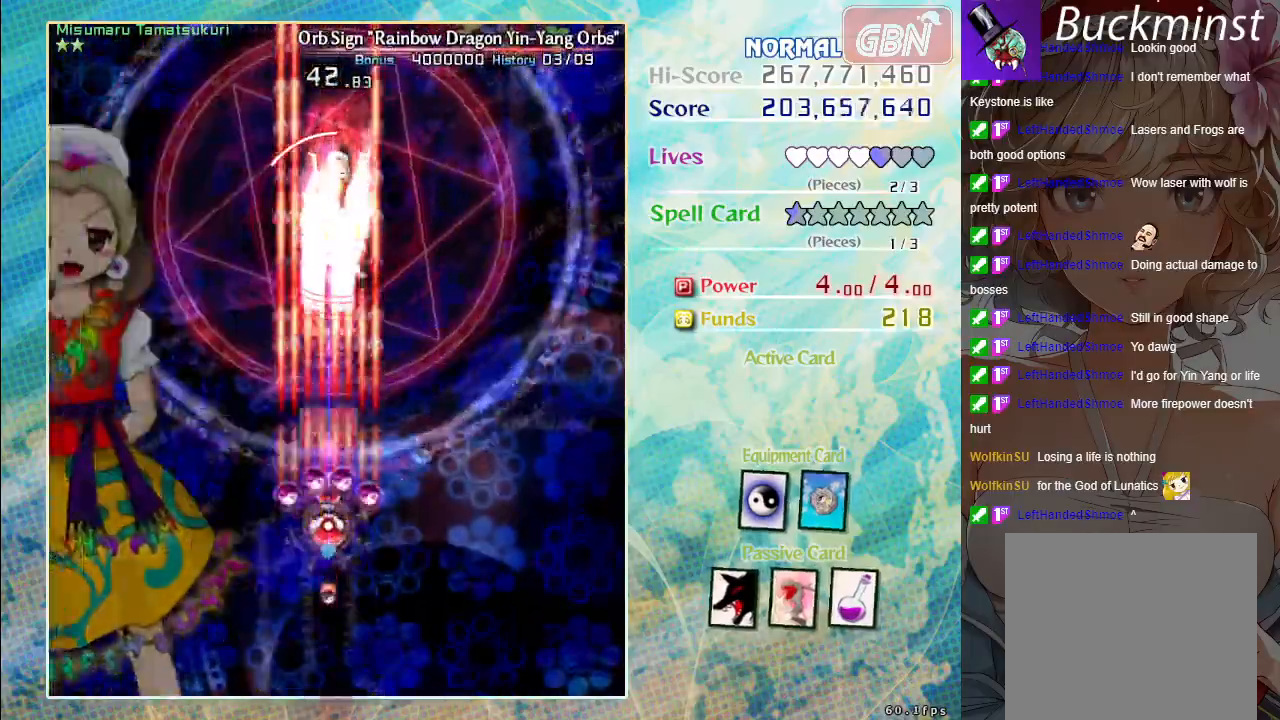
{"buttons": ["A", "X"], "left_stick": "center", "events": []}
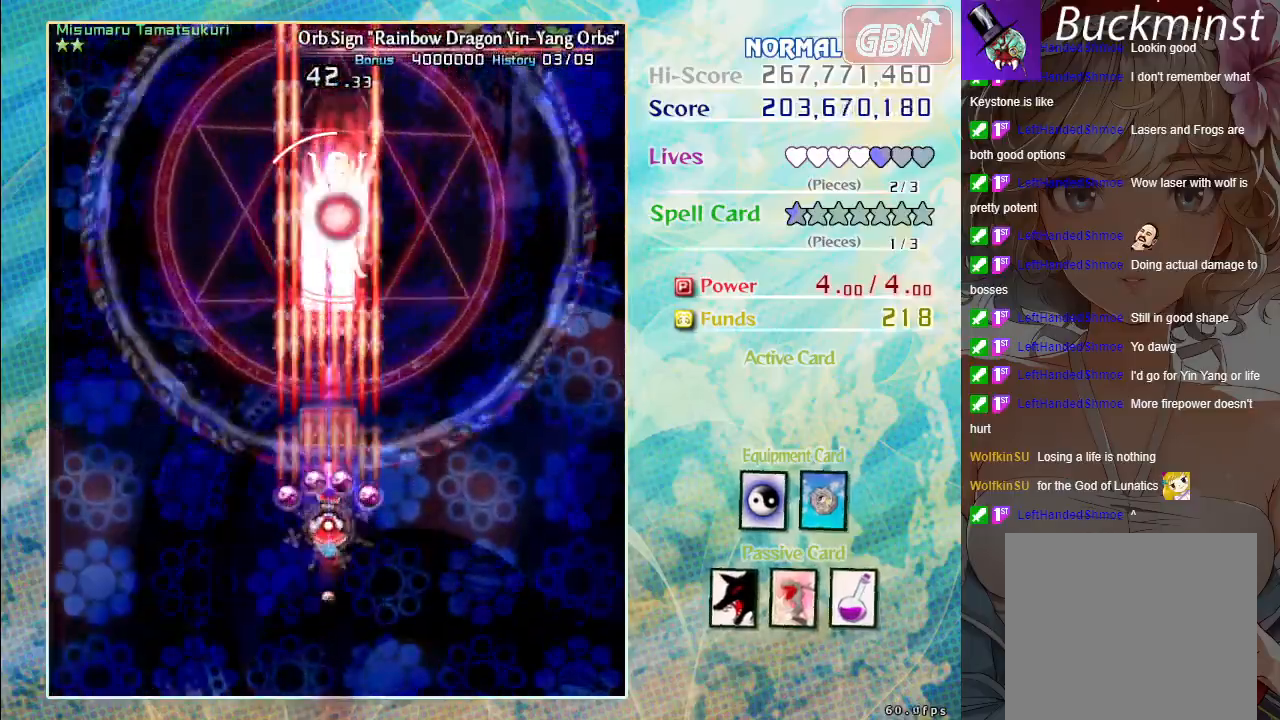
{"buttons": ["A", "X"], "left_stick": "center", "events": []}
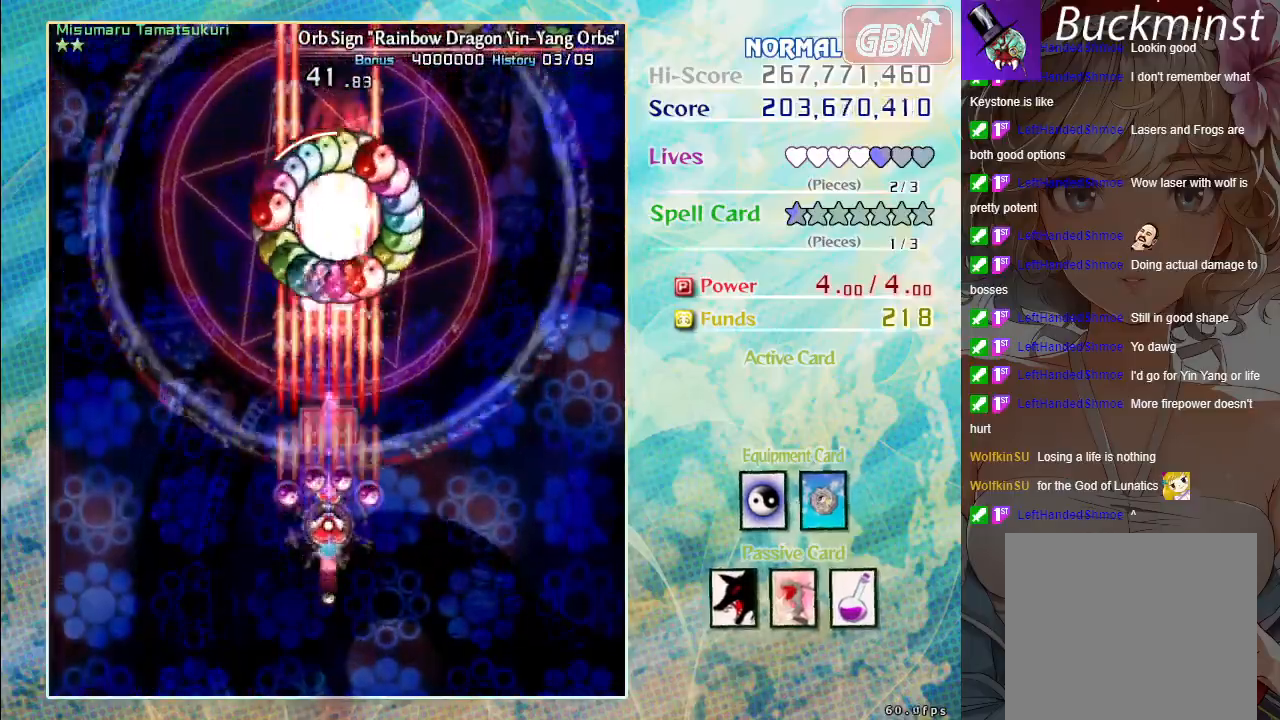
{"buttons": ["A", "X"], "left_stick": "center", "events": []}
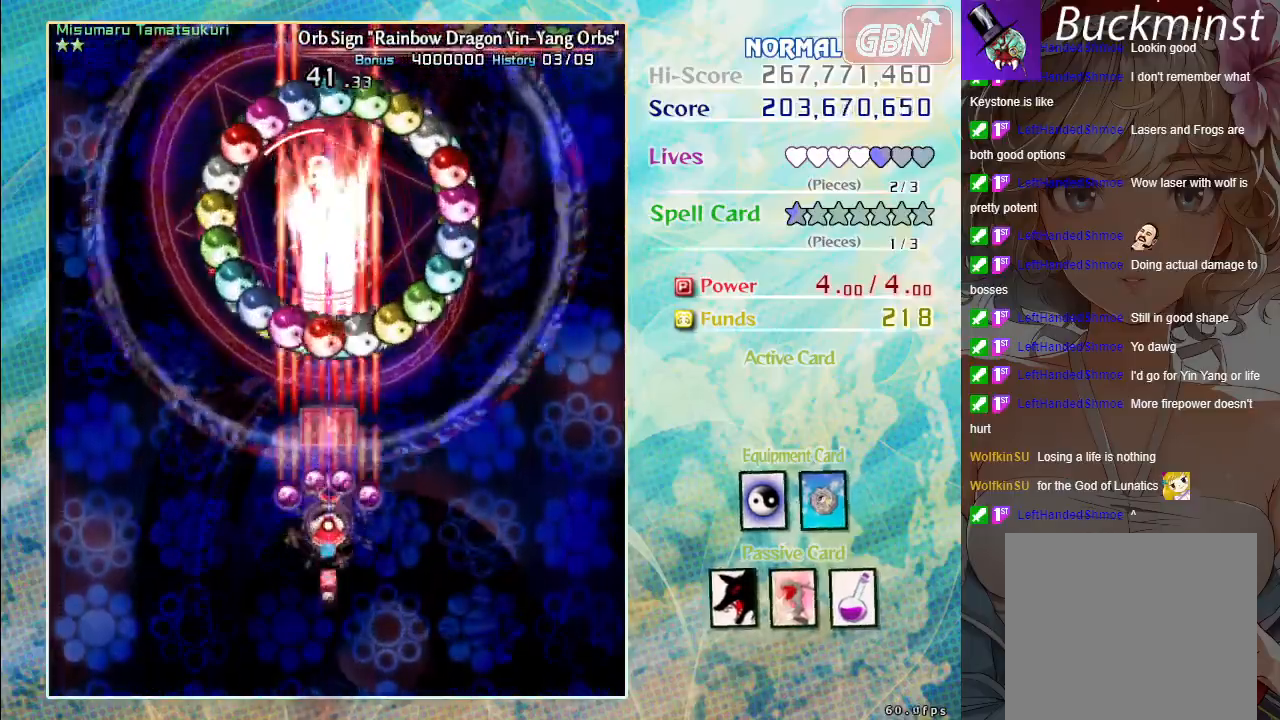
{"buttons": ["A", "X"], "left_stick": "left", "events": [[350, "left_stick", "left"]]}
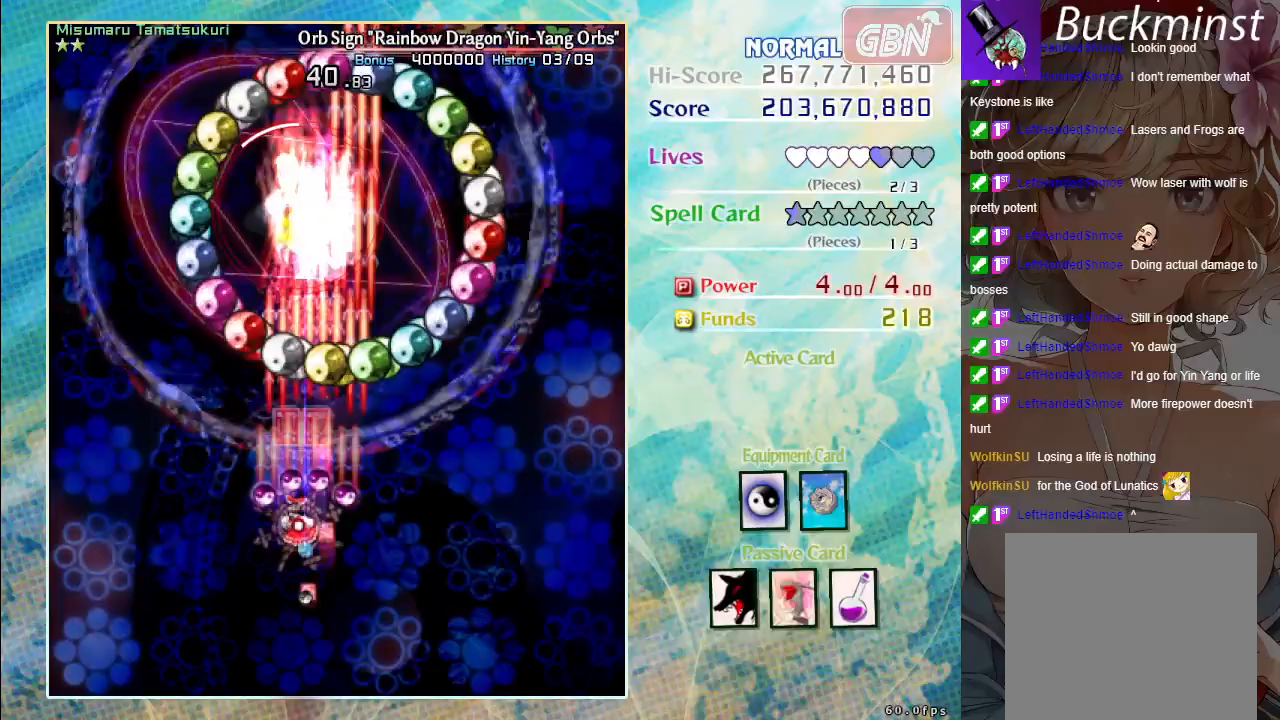
{"buttons": ["A", "X"], "left_stick": "center", "events": [[317, "left_stick", "center"]]}
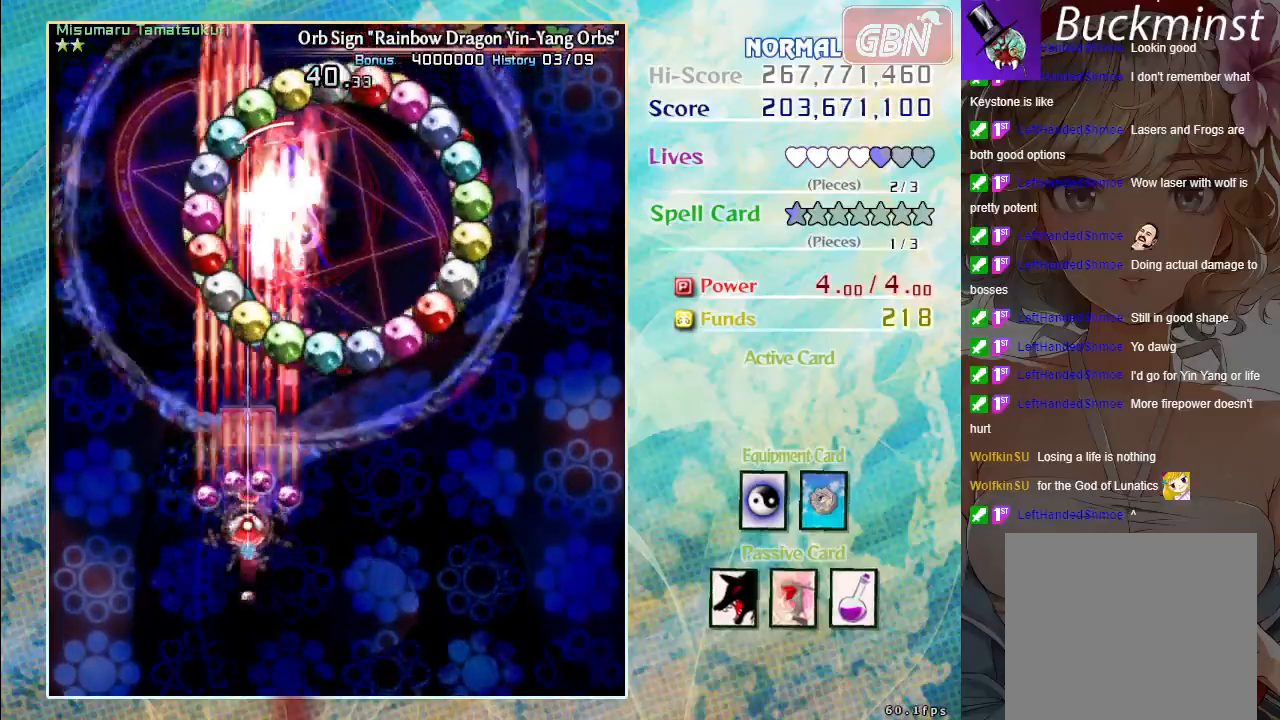
{"buttons": ["A", "X"], "left_stick": "center", "events": [[100, "left_stick", "down-right"], [200, "left_stick", "center"]]}
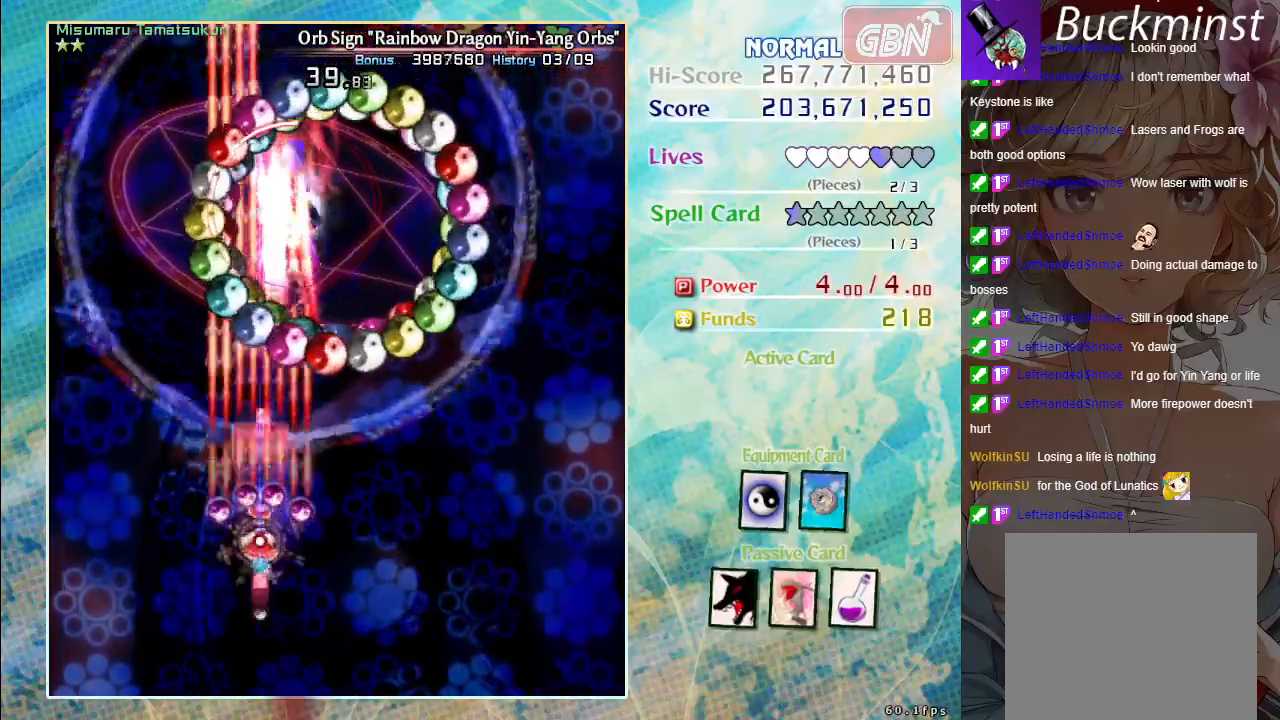
{"buttons": ["A", "X"], "left_stick": "center", "events": []}
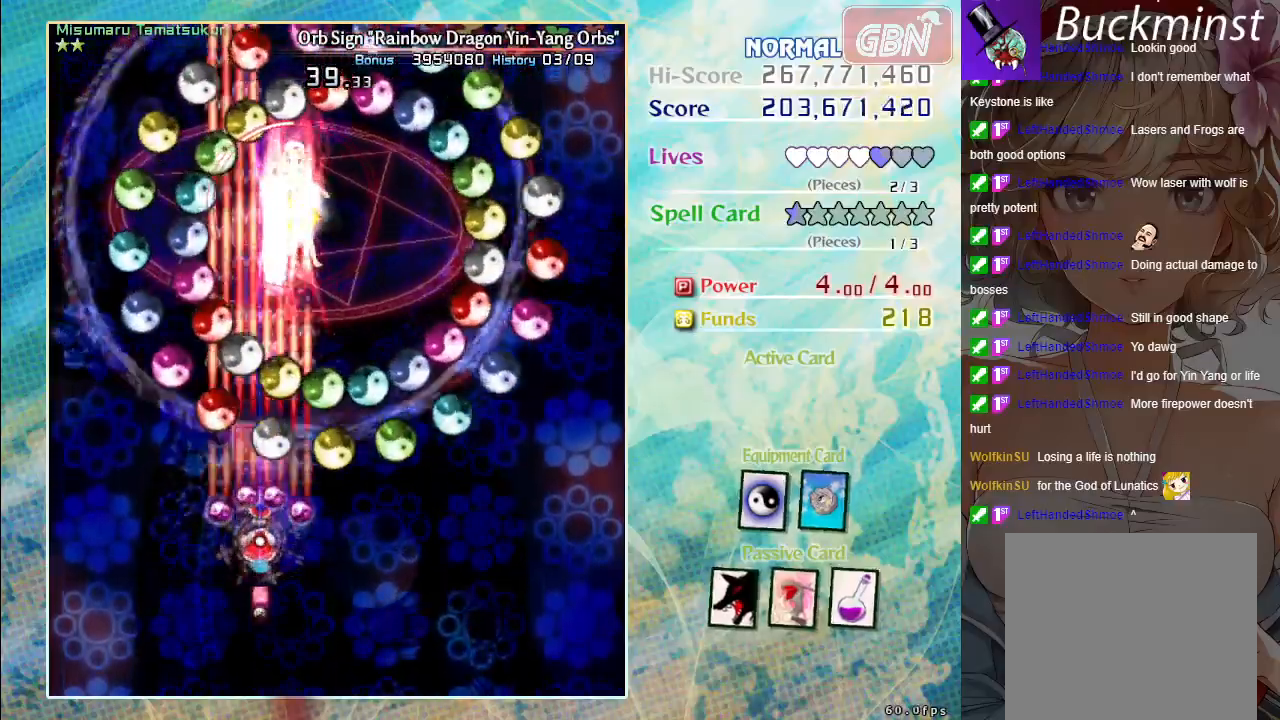
{"buttons": ["A", "X"], "left_stick": "center", "events": [[217, "left_stick", "up-left"], [367, "left_stick", "center"]]}
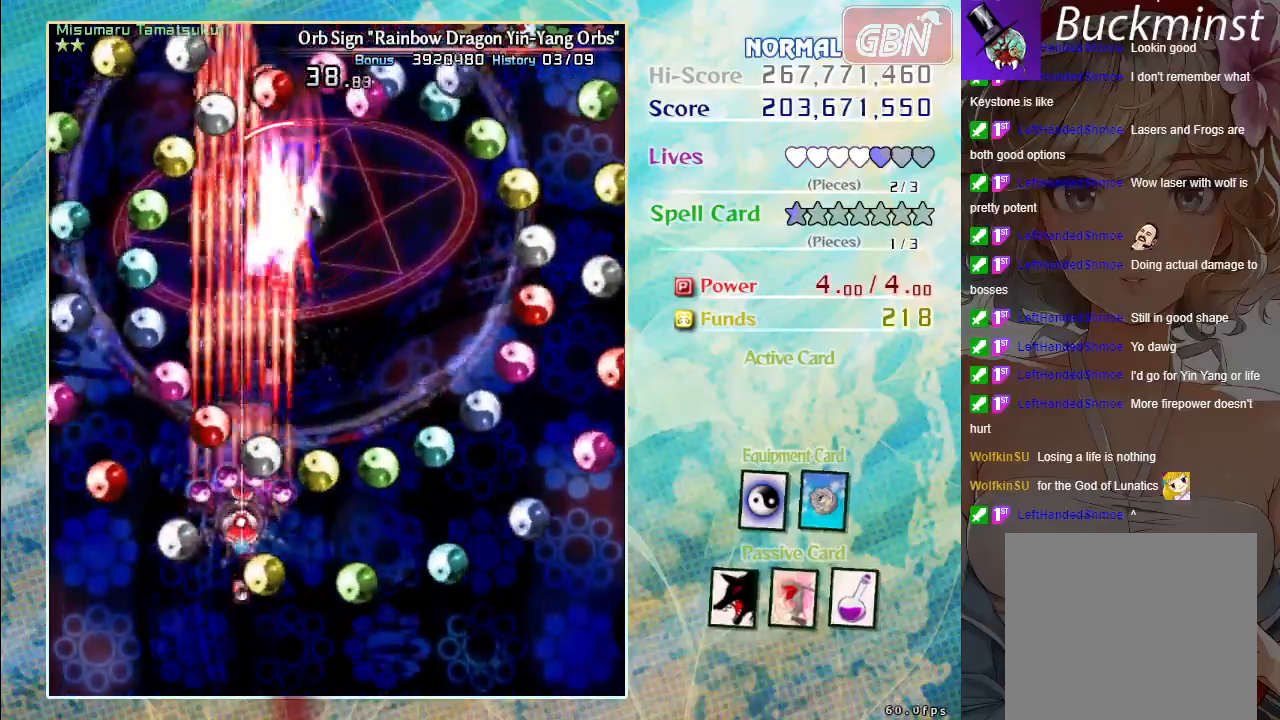
{"buttons": ["A", "X"], "left_stick": "center", "events": [[50, "left_stick", "down-right"], [133, "left_stick", "center"], [183, "left_stick", "left"], [233, "left_stick", "down"], [333, "left_stick", "center"]]}
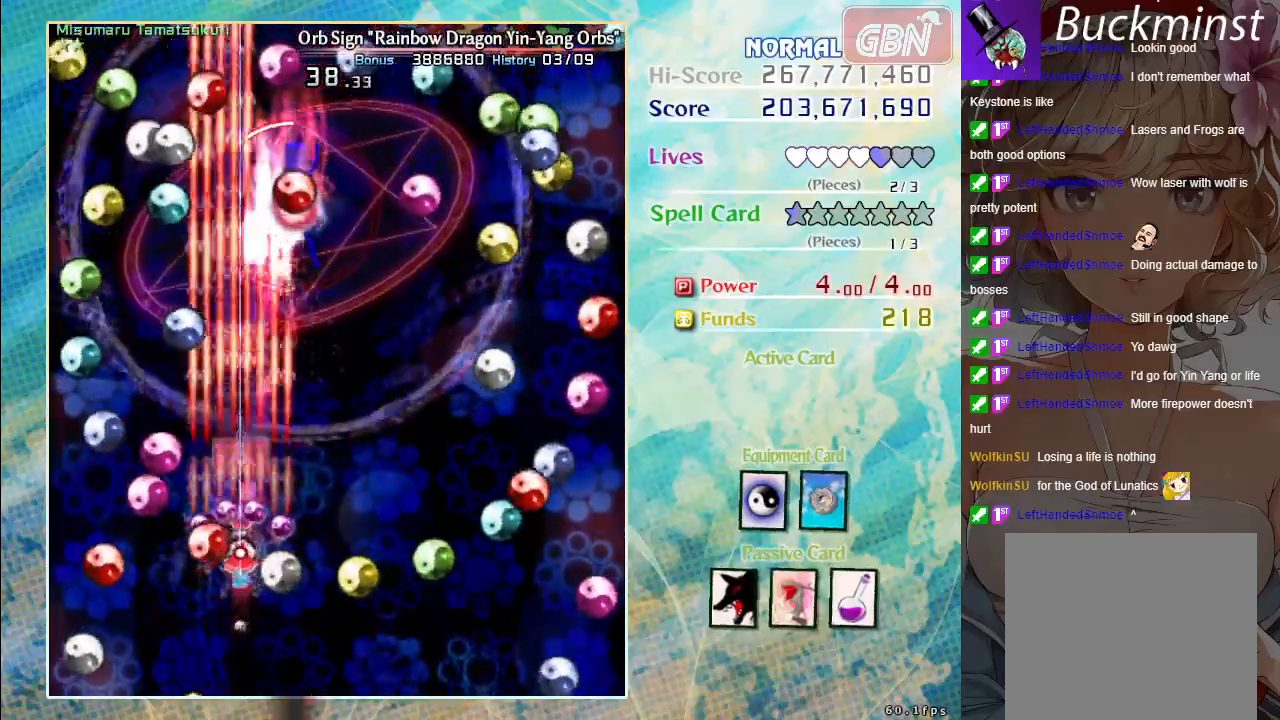
{"buttons": ["A", "X"], "left_stick": "left", "events": [[17, "left_stick", "up-right"], [217, "left_stick", "down-right"], [300, "left_stick", "center"], [383, "left_stick", "down"], [467, "left_stick", "left"]]}
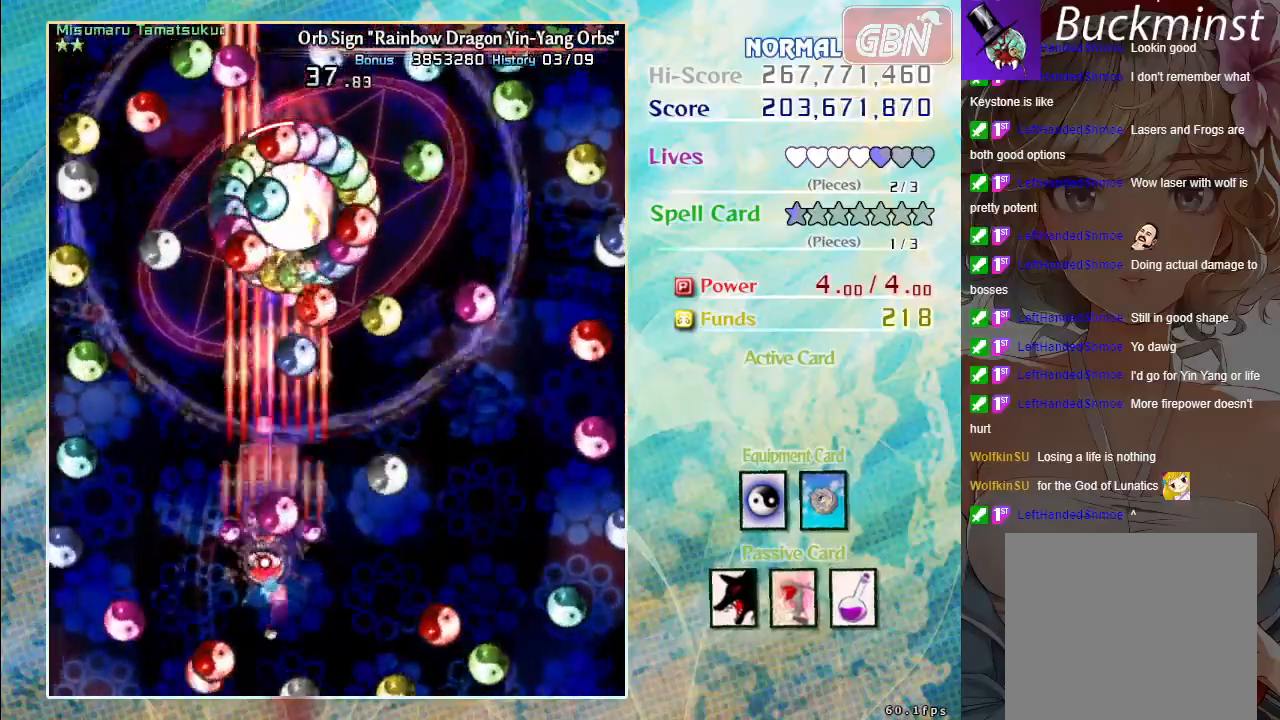
{"buttons": ["A", "X"], "left_stick": "down-right", "events": [[33, "left_stick", "center"], [117, "left_stick", "down-right"]]}
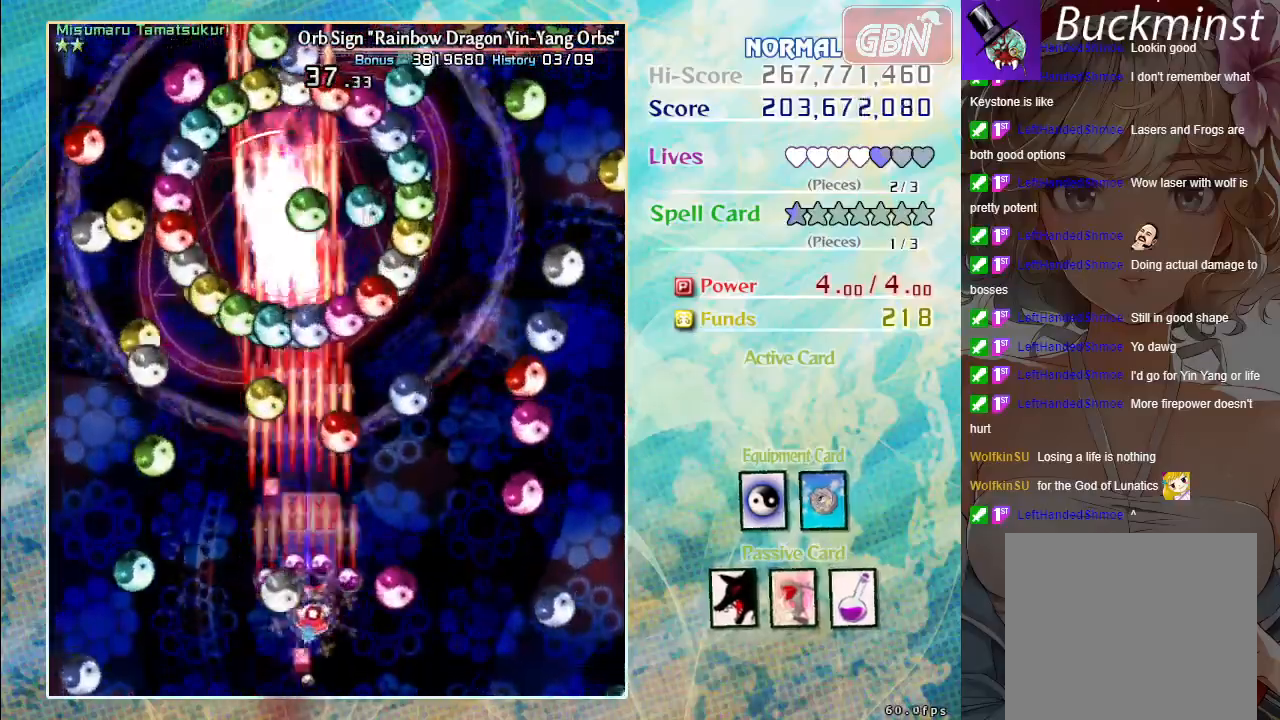
{"buttons": ["A", "X"], "left_stick": "down", "events": [[150, "left_stick", "up"], [300, "left_stick", "left"], [417, "left_stick", "down"]]}
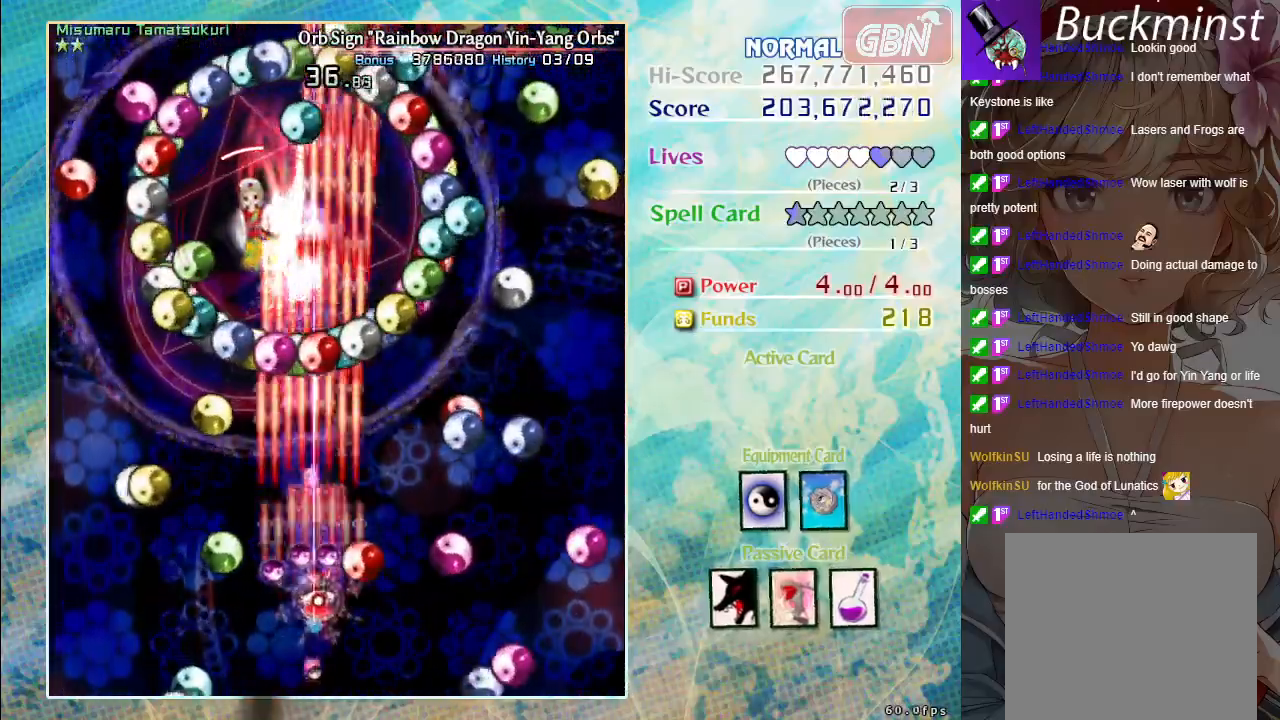
{"buttons": ["A", "X"], "left_stick": "down-left", "events": [[17, "left_stick", "up"], [300, "left_stick", "left"], [450, "left_stick", "down-left"]]}
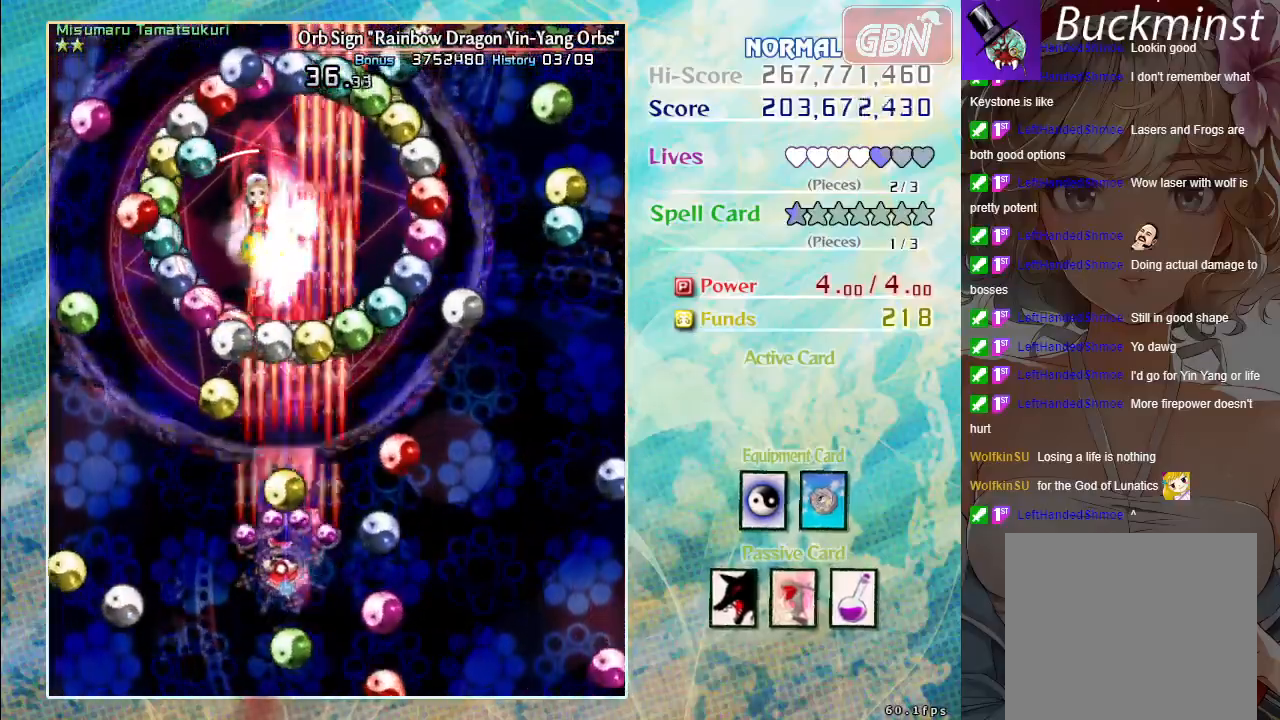
{"buttons": ["A", "X"], "left_stick": "down-right", "events": [[233, "left_stick", "up-left"], [300, "left_stick", "center"], [350, "left_stick", "up"], [500, "left_stick", "down-right"]]}
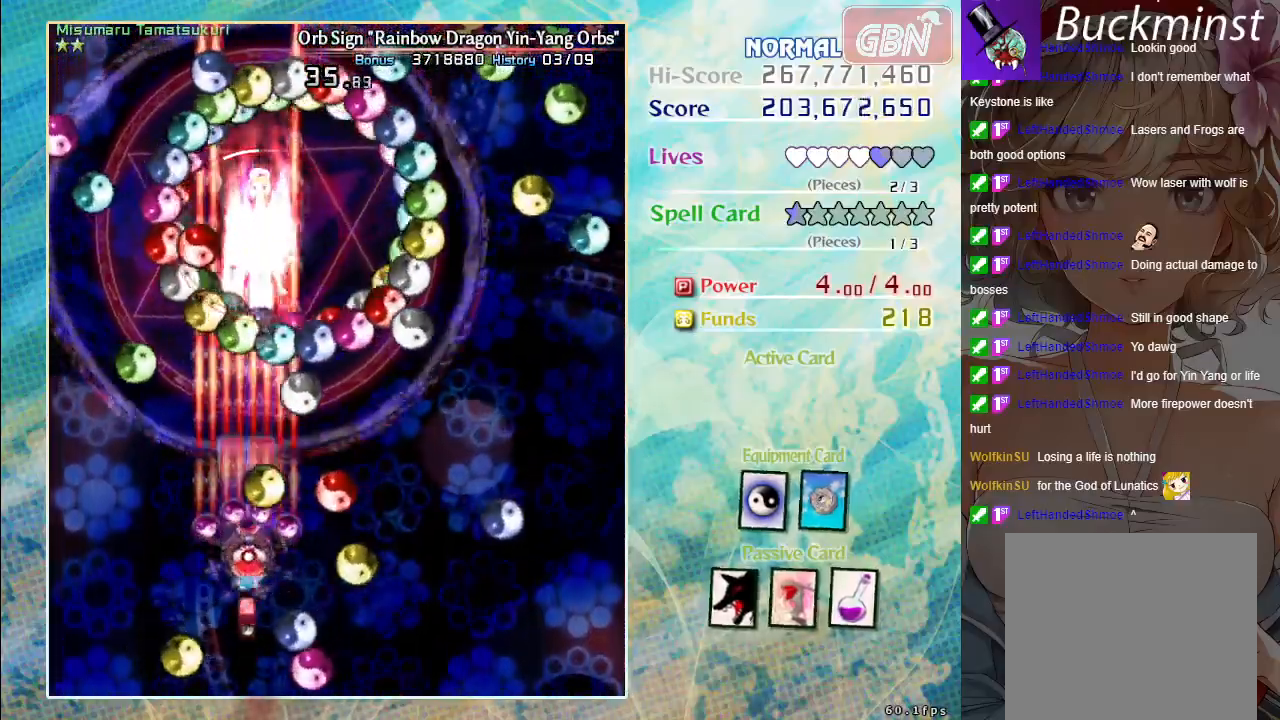
{"buttons": ["A", "X"], "left_stick": "down-right", "events": [[67, "left_stick", "down-left"], [133, "left_stick", "center"], [383, "left_stick", "down-right"]]}
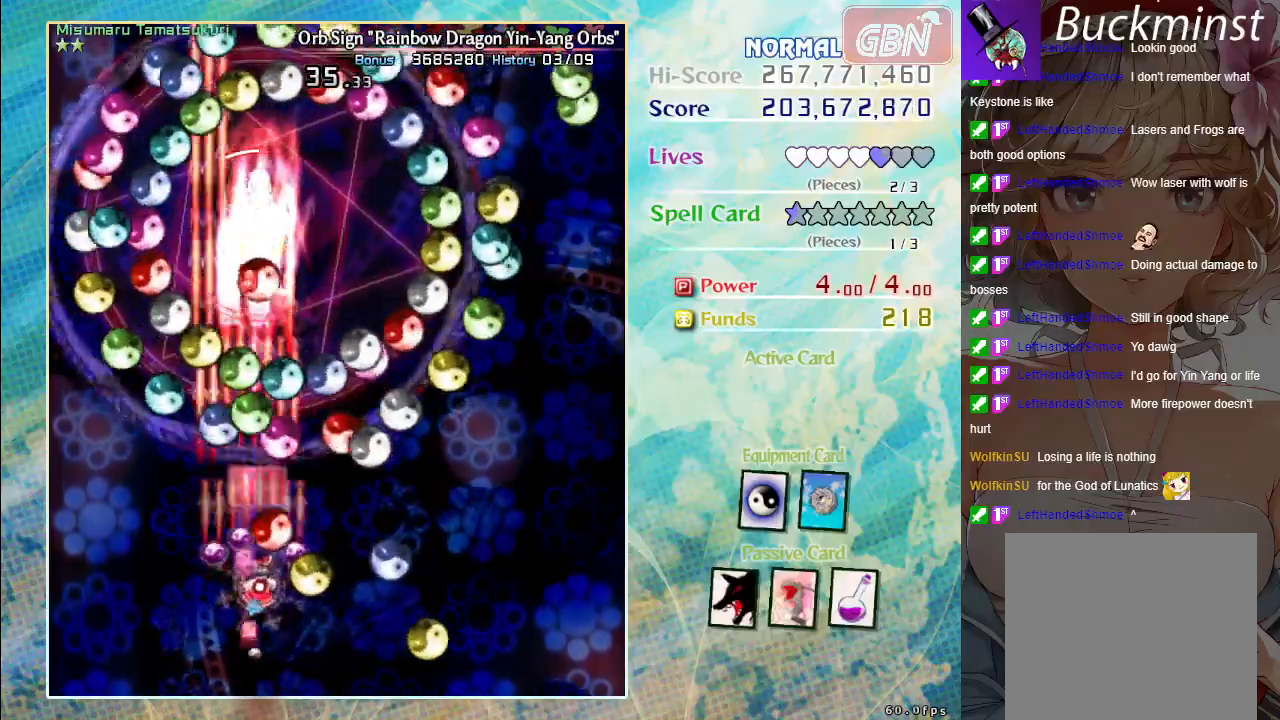
{"buttons": ["A", "X"], "left_stick": "up-left", "events": [[150, "left_stick", "center"], [350, "left_stick", "up-left"]]}
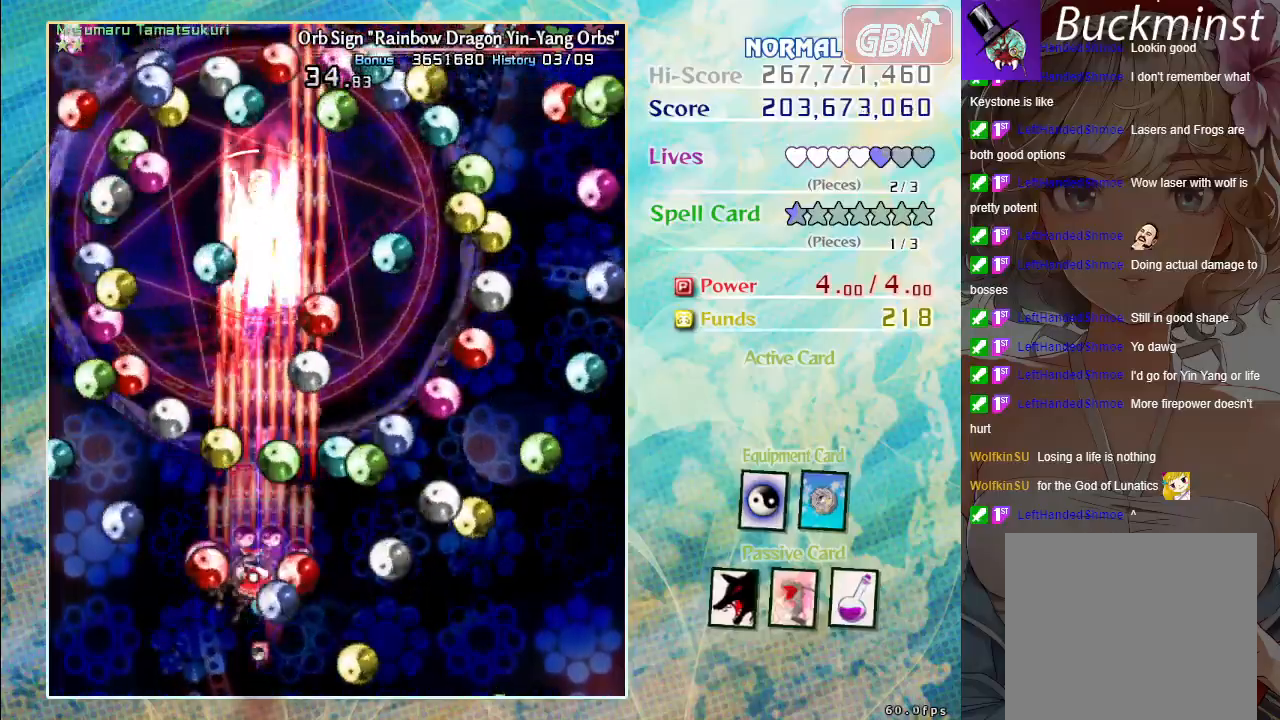
{"buttons": ["A", "X"], "left_stick": "down-right", "events": [[67, "left_stick", "up"], [217, "left_stick", "down-right"]]}
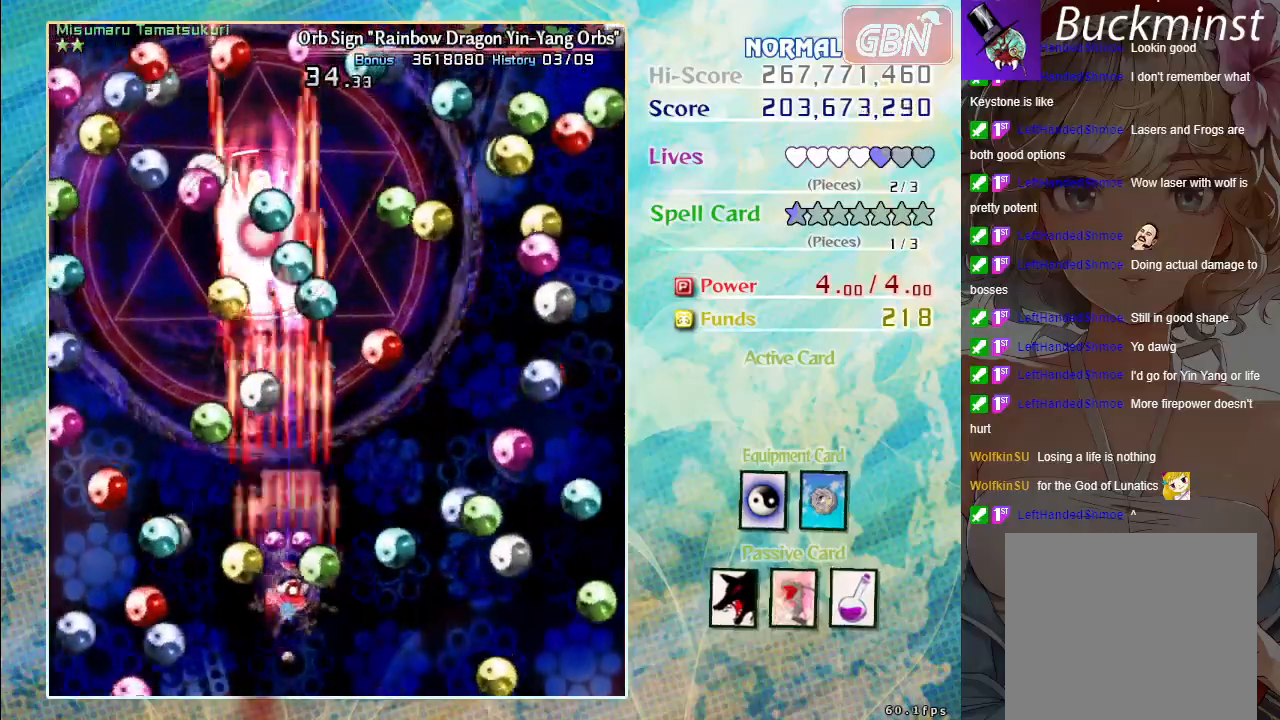
{"buttons": ["A", "X"], "left_stick": "up", "events": [[133, "left_stick", "up-right"], [217, "left_stick", "up-left"], [350, "left_stick", "right"], [450, "left_stick", "up"]]}